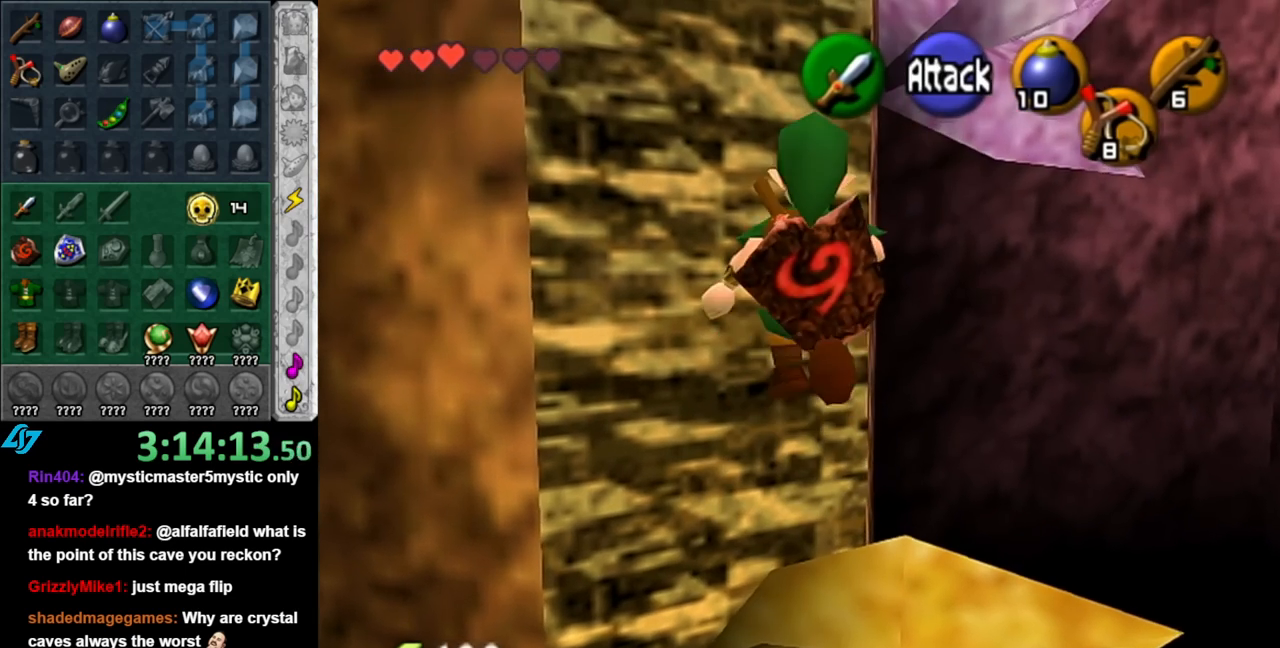
Gameplay with a controller (Nintendo layout); each line is a JSON object with the inputs held at the frame after it. "events" lists button and stick changes between this image and that frame as [ms after this image, input, new state], when the widget could be followed in between. Not read: L2 L3 R2 R3.
{"buttons": ["A", "B"], "left_stick": "up", "right_stick": "center", "events": [[350, "B", "down"]]}
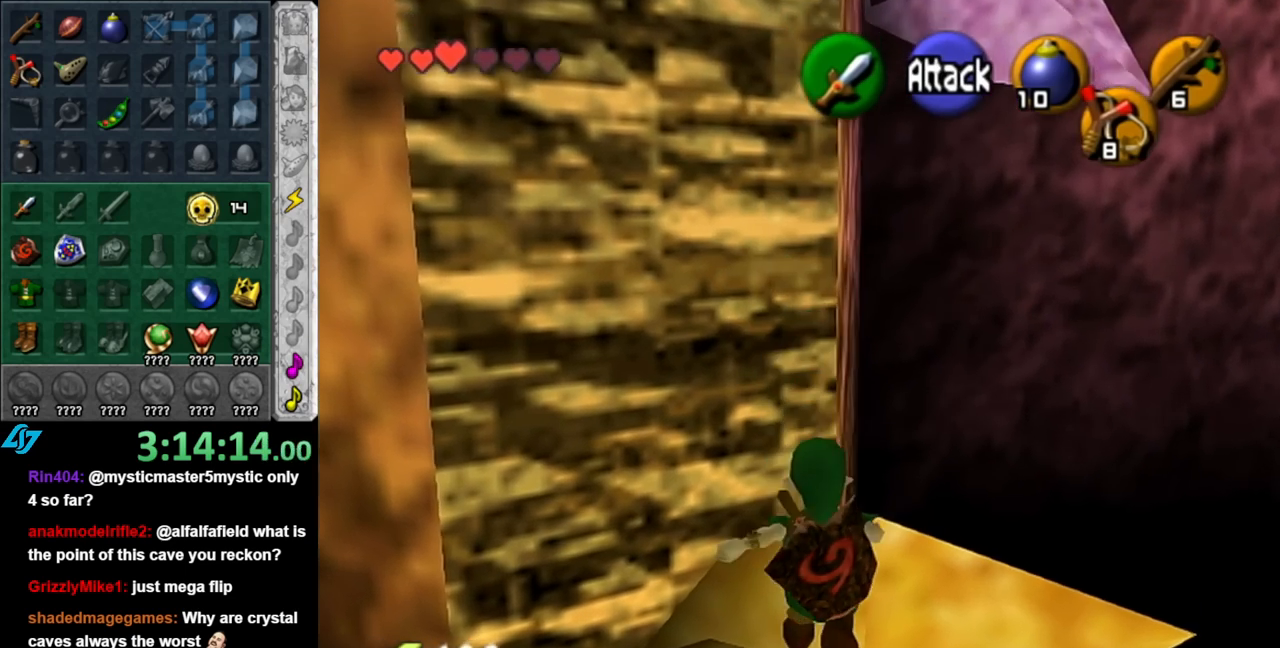
{"buttons": [], "left_stick": "up", "right_stick": "center", "events": [[67, "A", "up"], [67, "B", "up"]]}
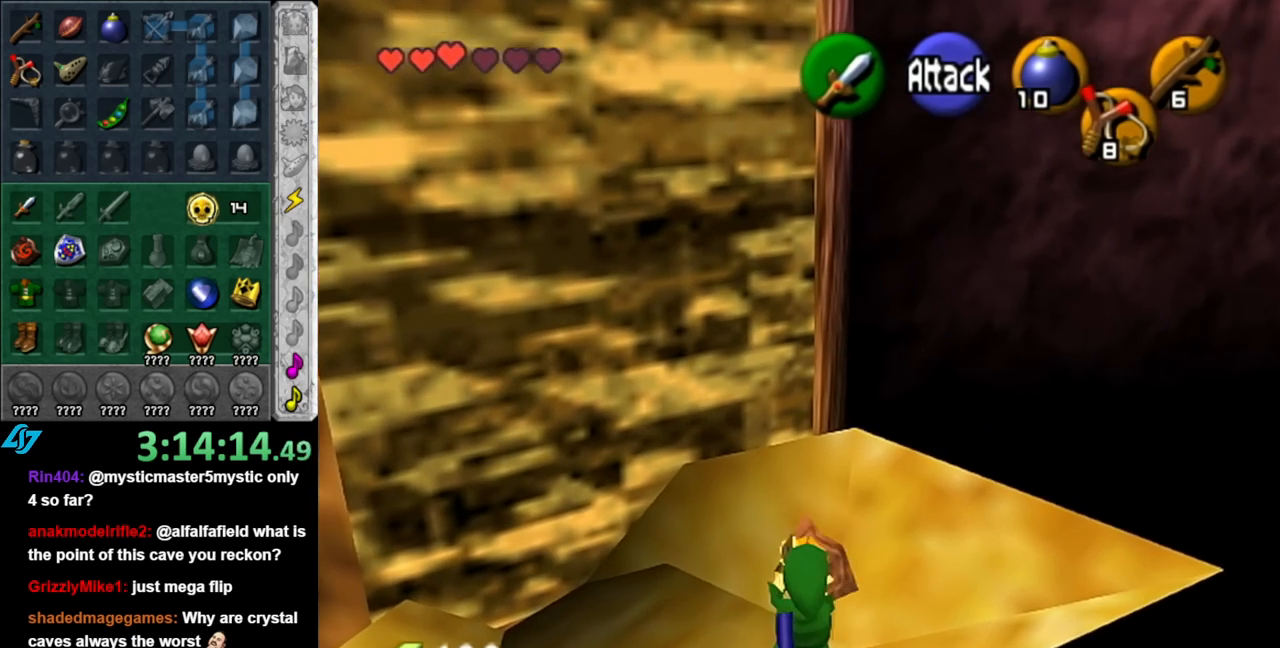
{"buttons": [], "left_stick": "up-left", "right_stick": "center", "events": [[217, "left_stick", "up-left"]]}
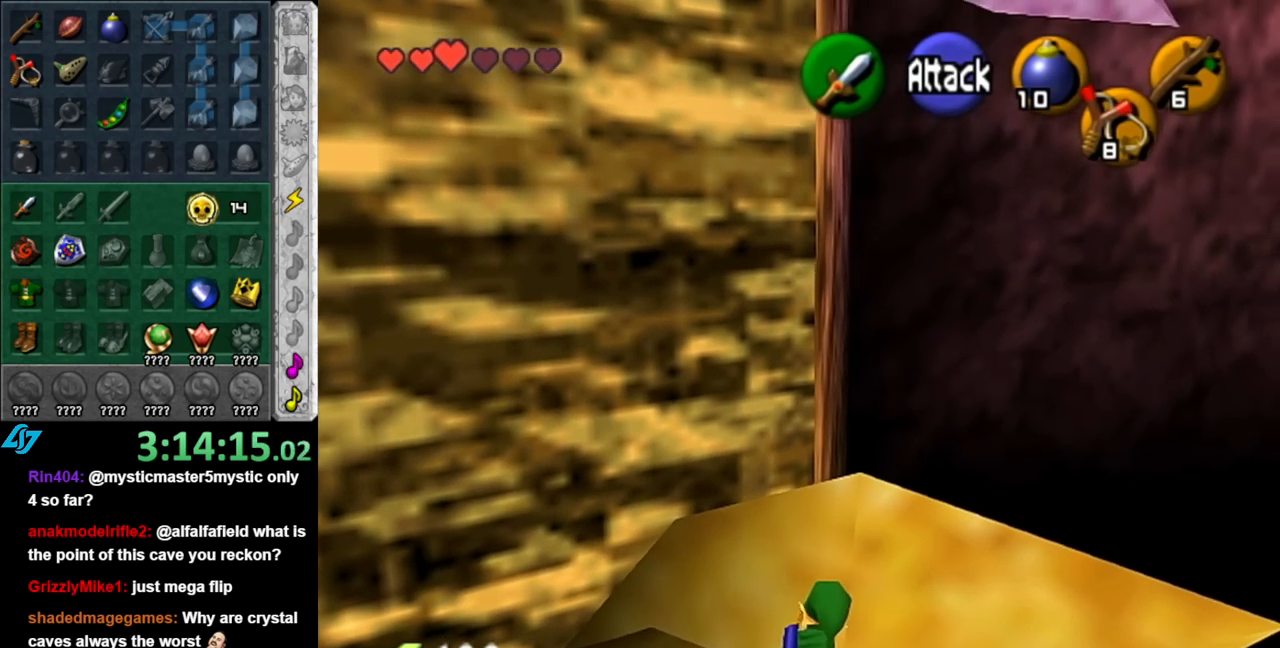
{"buttons": [], "left_stick": "up", "right_stick": "center", "events": [[367, "left_stick", "up"]]}
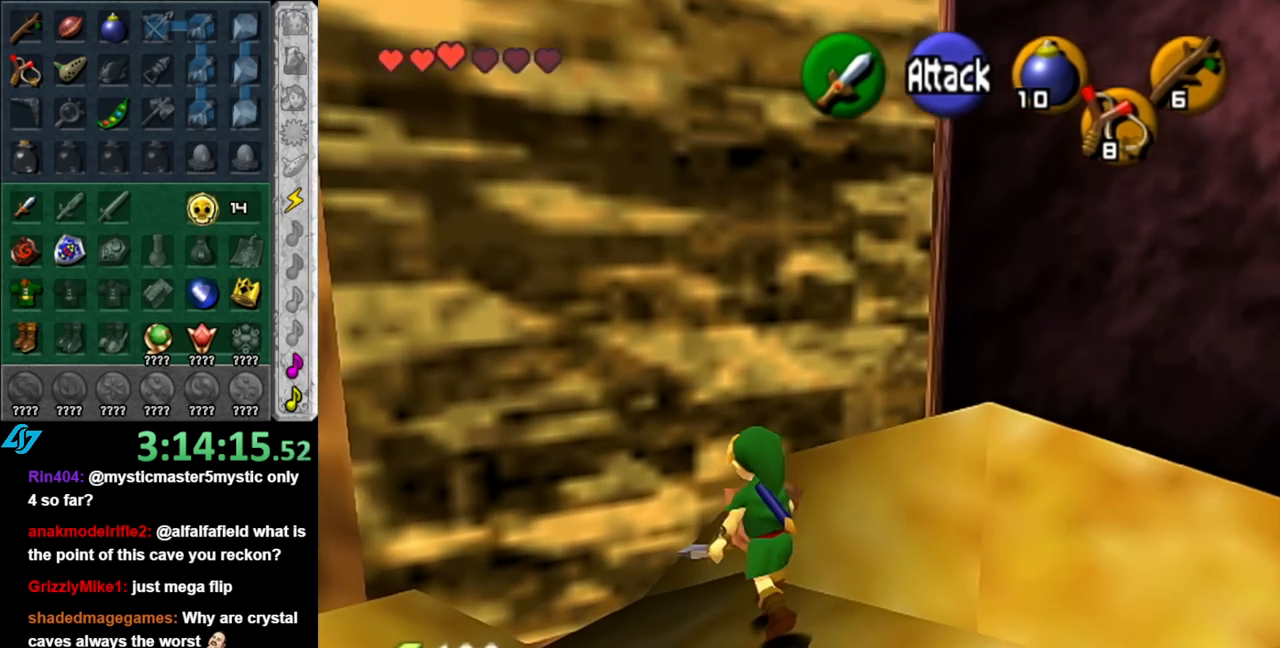
{"buttons": [], "left_stick": "up", "right_stick": "center", "events": []}
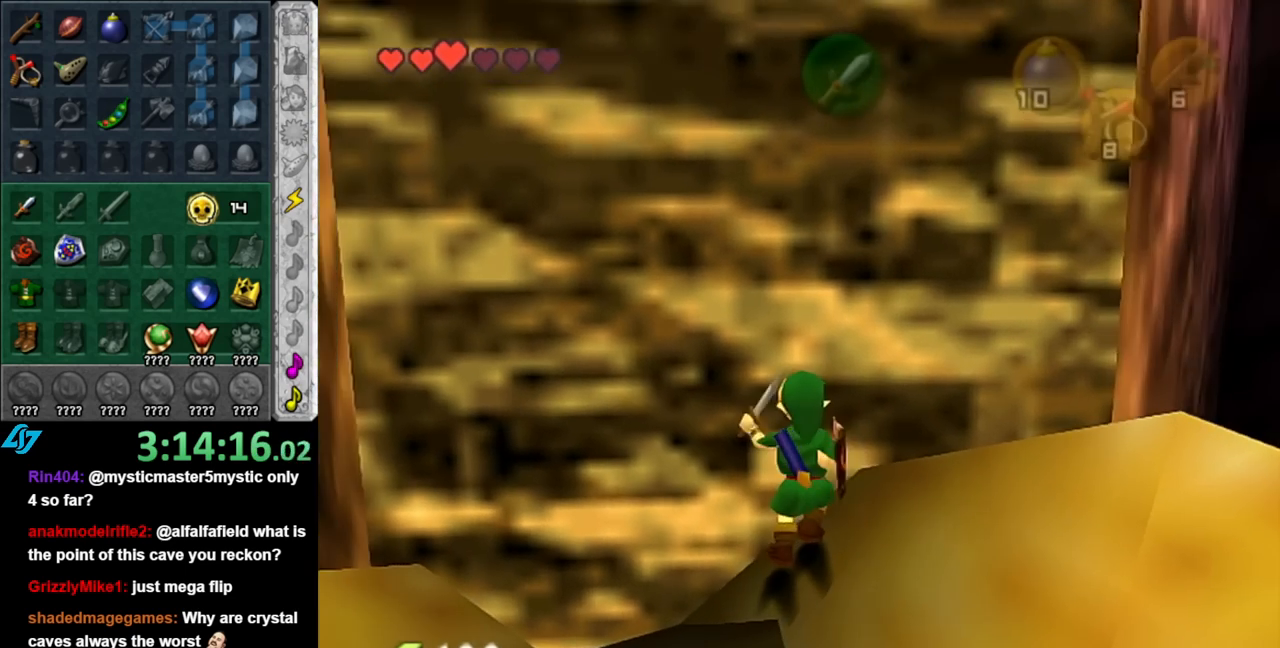
{"buttons": [], "left_stick": "up", "right_stick": "center", "events": [[150, "L1", "down"], [283, "L1", "up"], [367, "L1", "down"], [500, "L1", "up"]]}
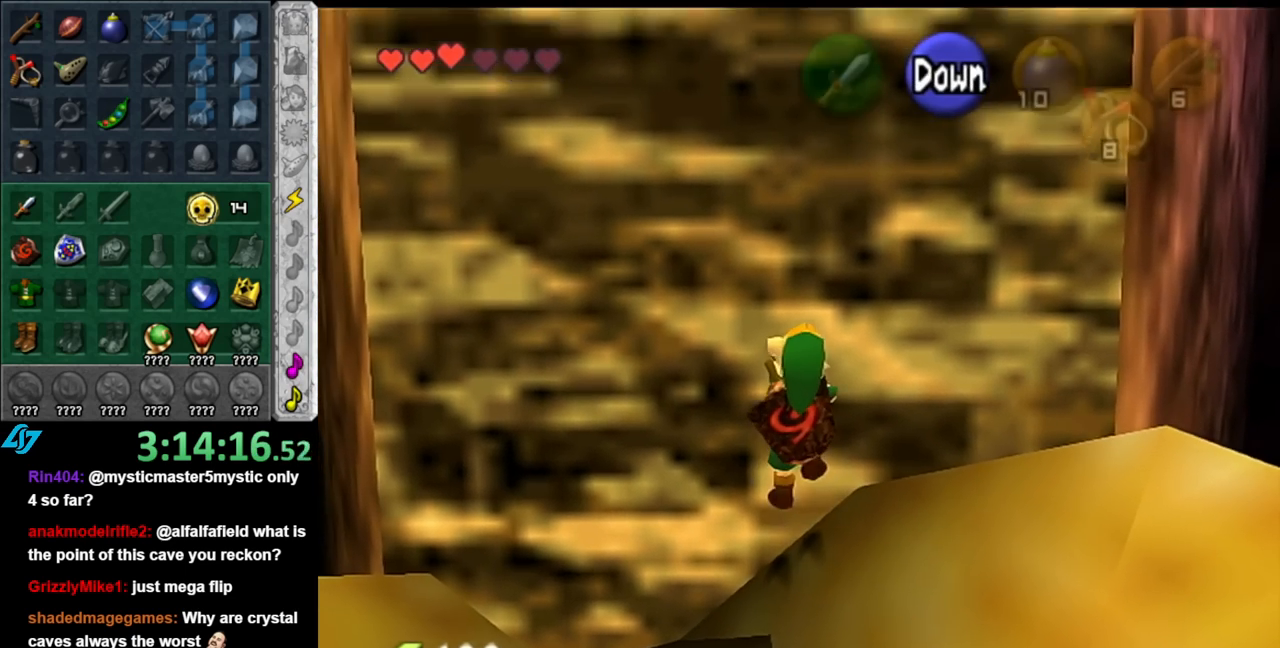
{"buttons": ["L1"], "left_stick": "up", "right_stick": "center", "events": [[117, "L1", "down"], [217, "L1", "up"], [317, "L1", "down"], [433, "L1", "up"], [500, "L1", "down"]]}
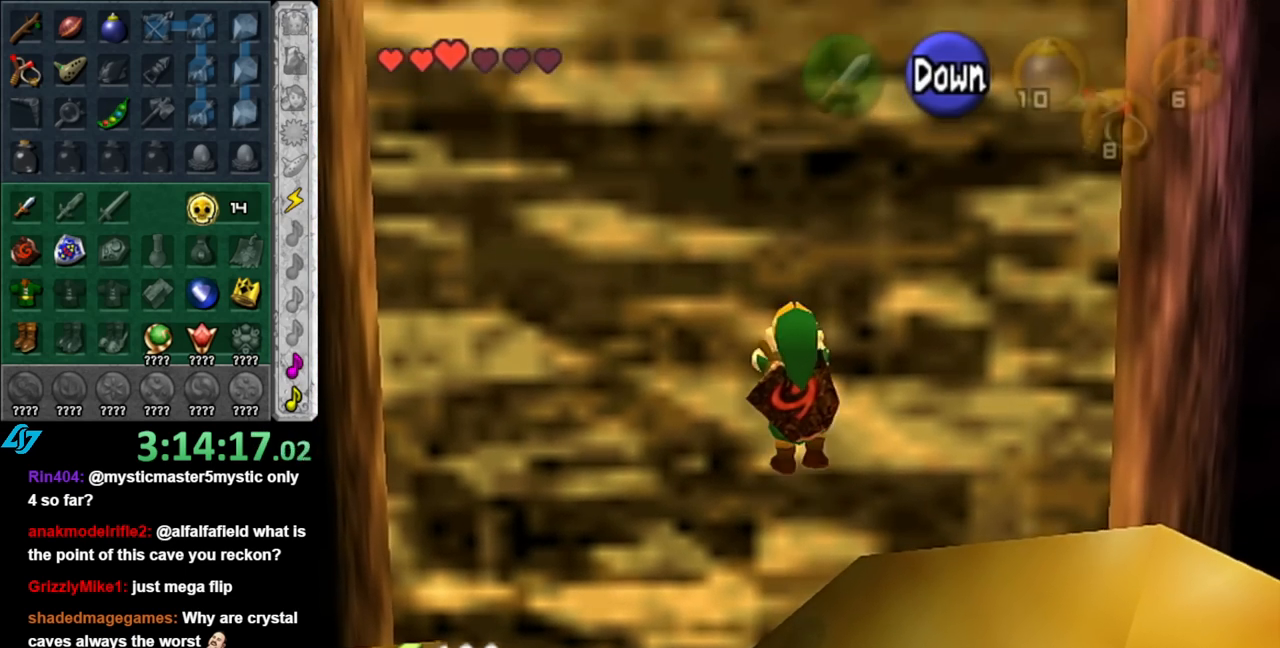
{"buttons": [], "left_stick": "up", "right_stick": "center", "events": [[117, "L1", "up"], [183, "L1", "down"], [317, "L1", "up"], [400, "L1", "down"], [500, "L1", "up"]]}
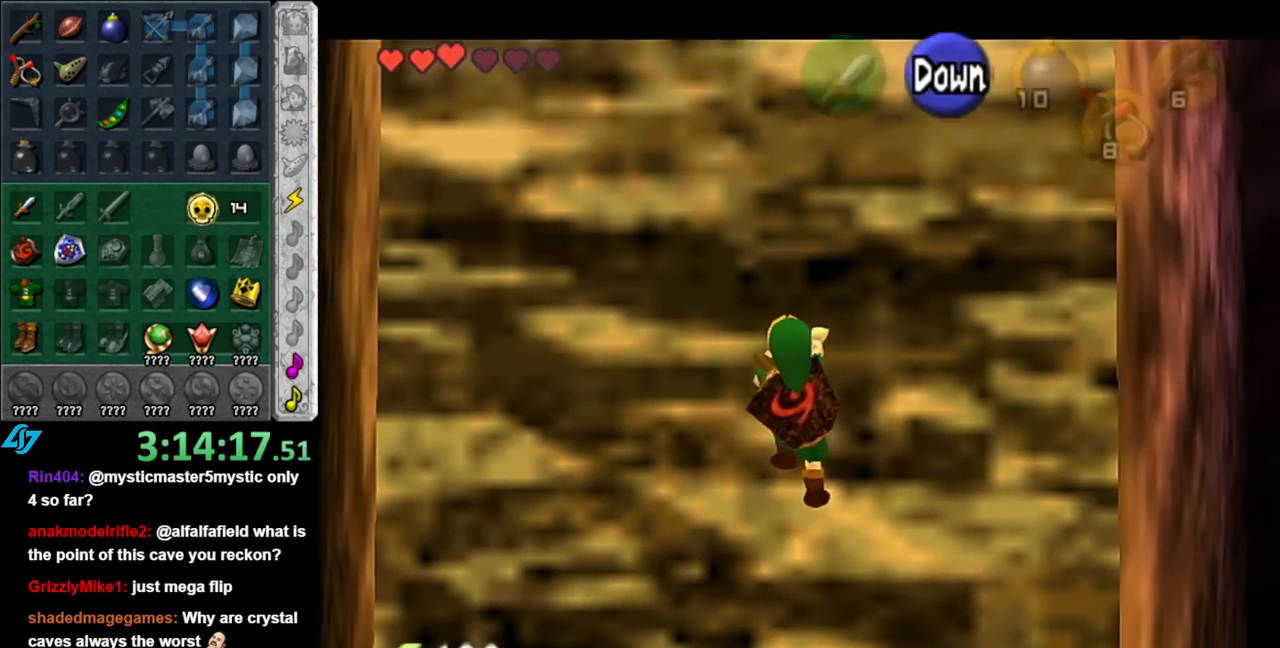
{"buttons": [], "left_stick": "up", "right_stick": "center", "events": [[100, "L1", "down"], [250, "L1", "up"]]}
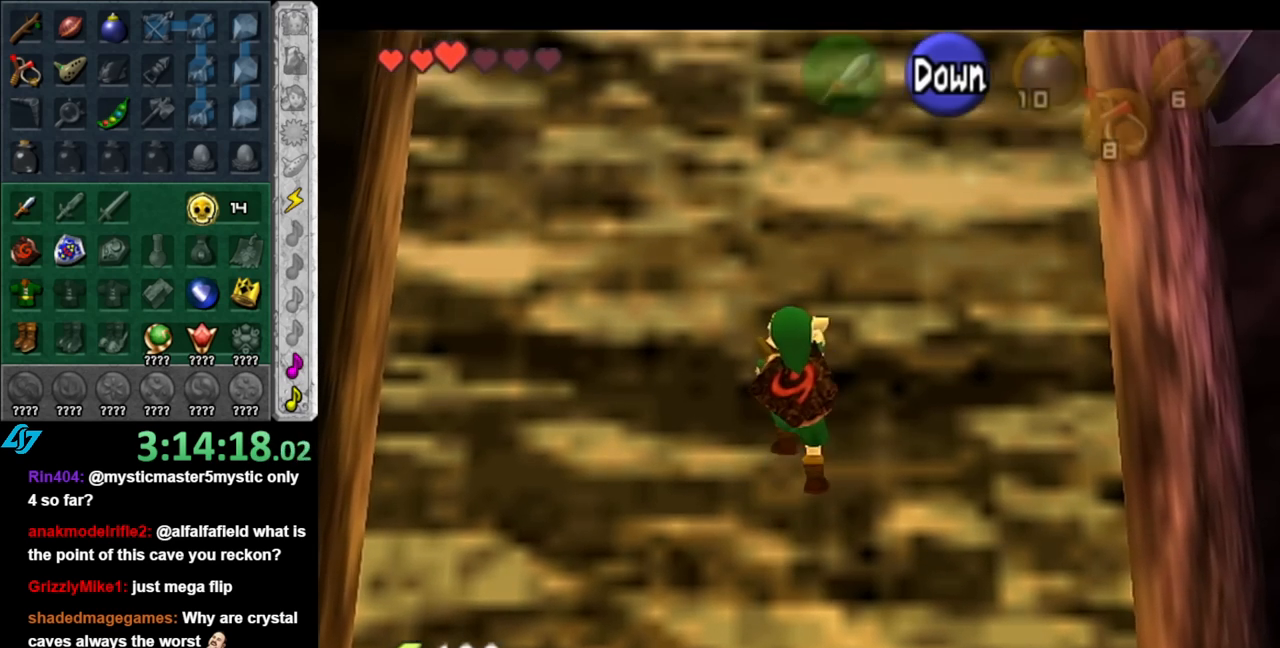
{"buttons": [], "left_stick": "up", "right_stick": "center", "events": []}
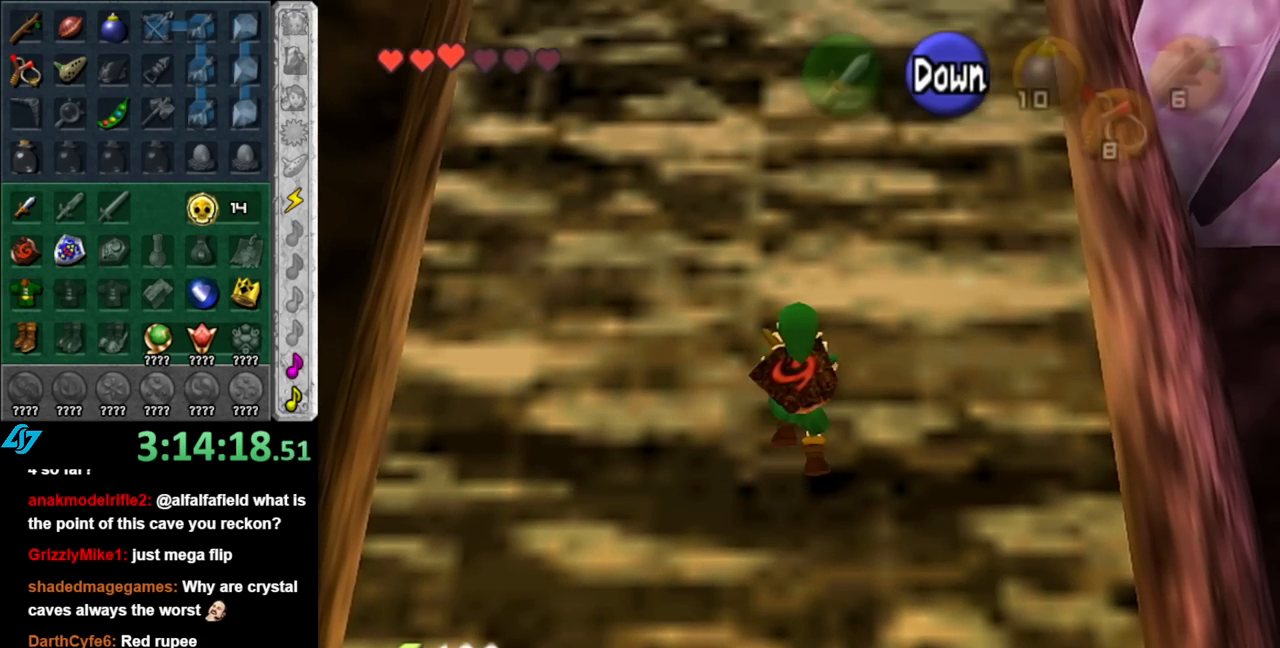
{"buttons": [], "left_stick": "up", "right_stick": "center", "events": []}
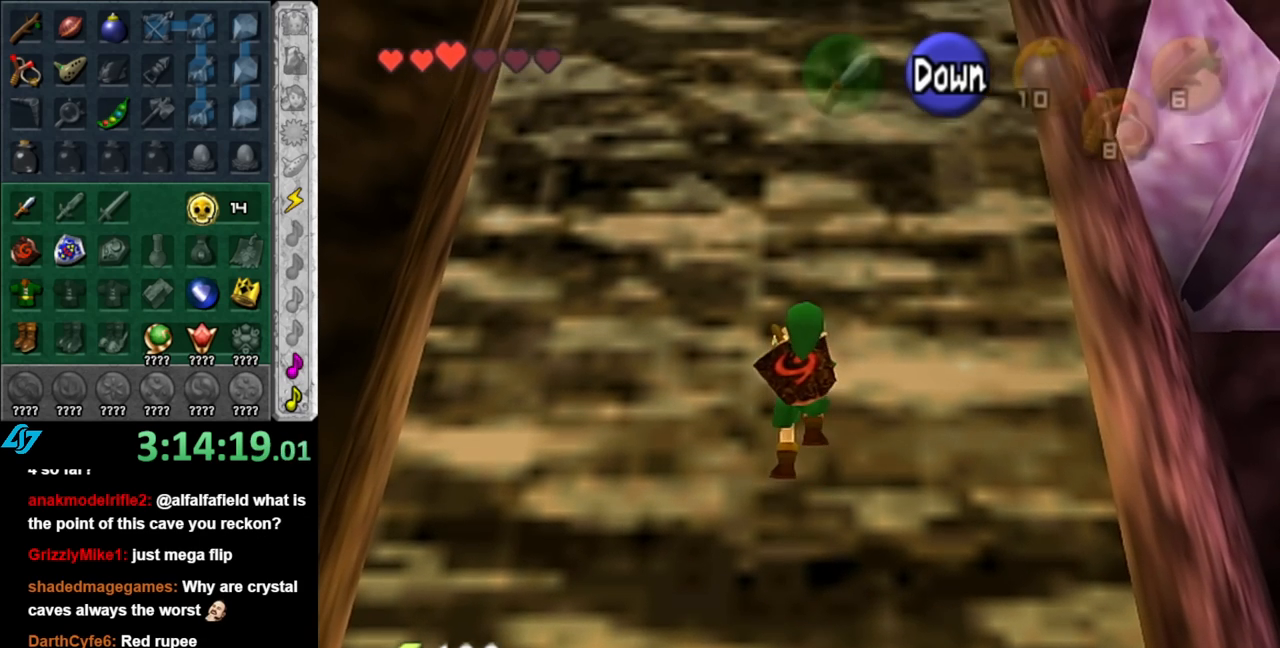
{"buttons": [], "left_stick": "up", "right_stick": "center", "events": []}
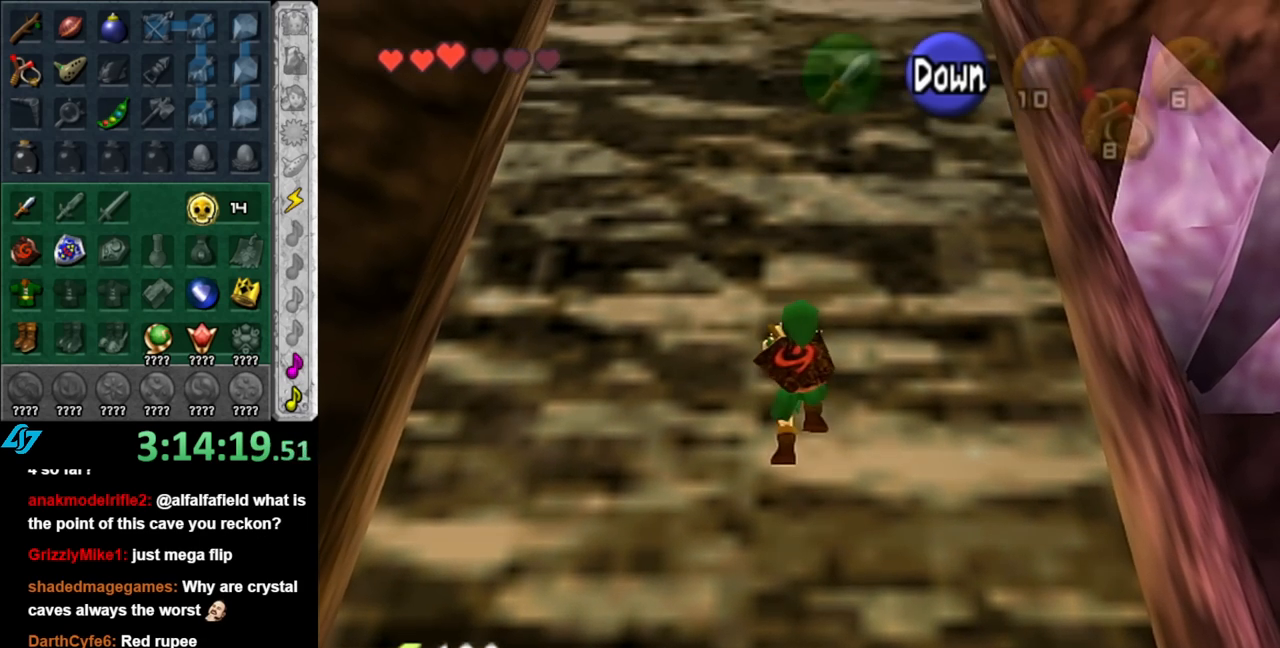
{"buttons": [], "left_stick": "up", "right_stick": "center", "events": []}
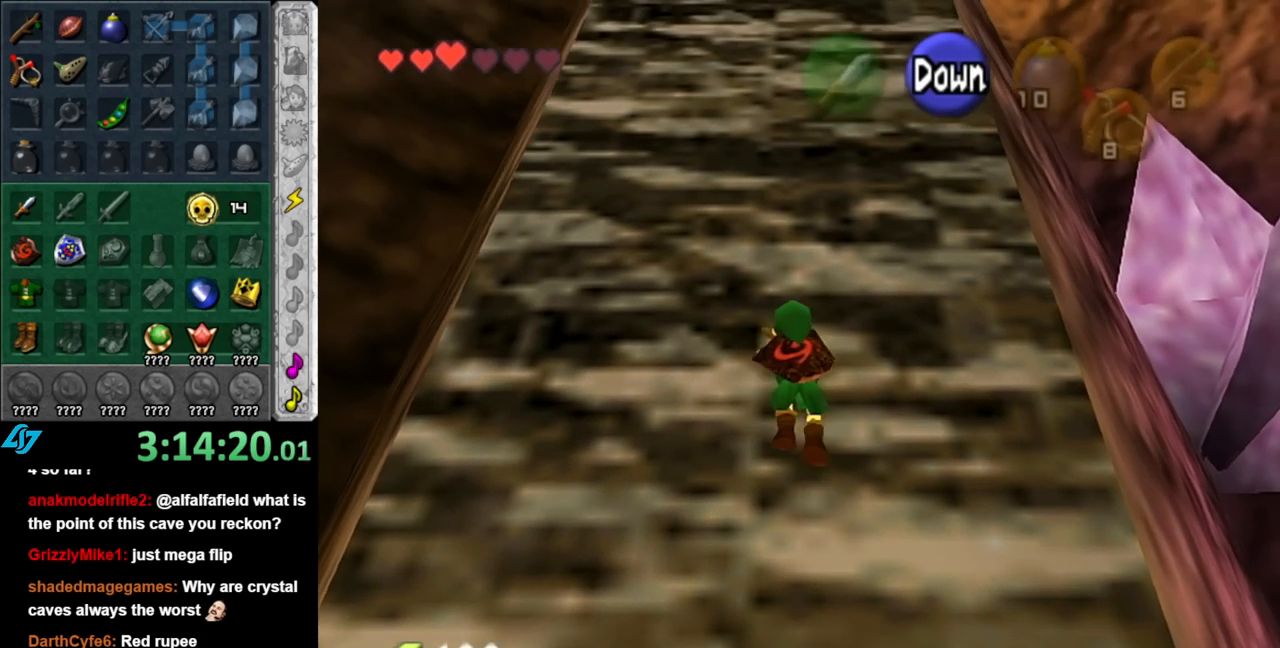
{"buttons": [], "left_stick": "up", "right_stick": "center", "events": []}
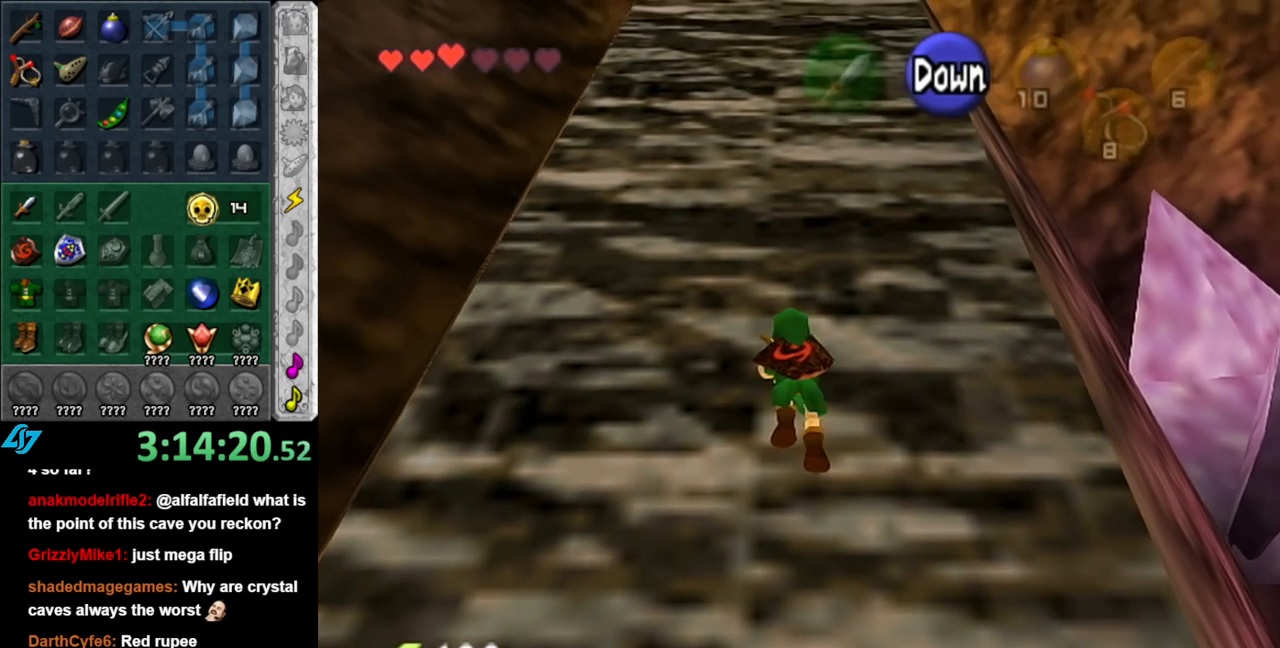
{"buttons": [], "left_stick": "up", "right_stick": "center", "events": []}
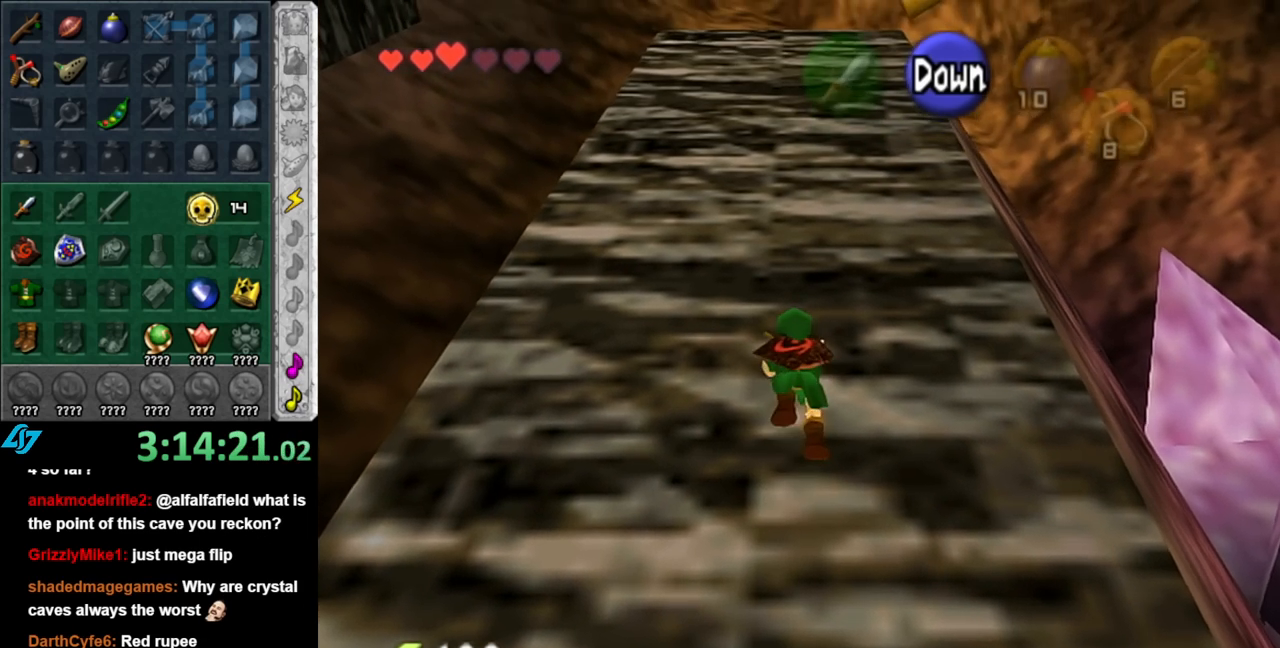
{"buttons": [], "left_stick": "up", "right_stick": "center", "events": []}
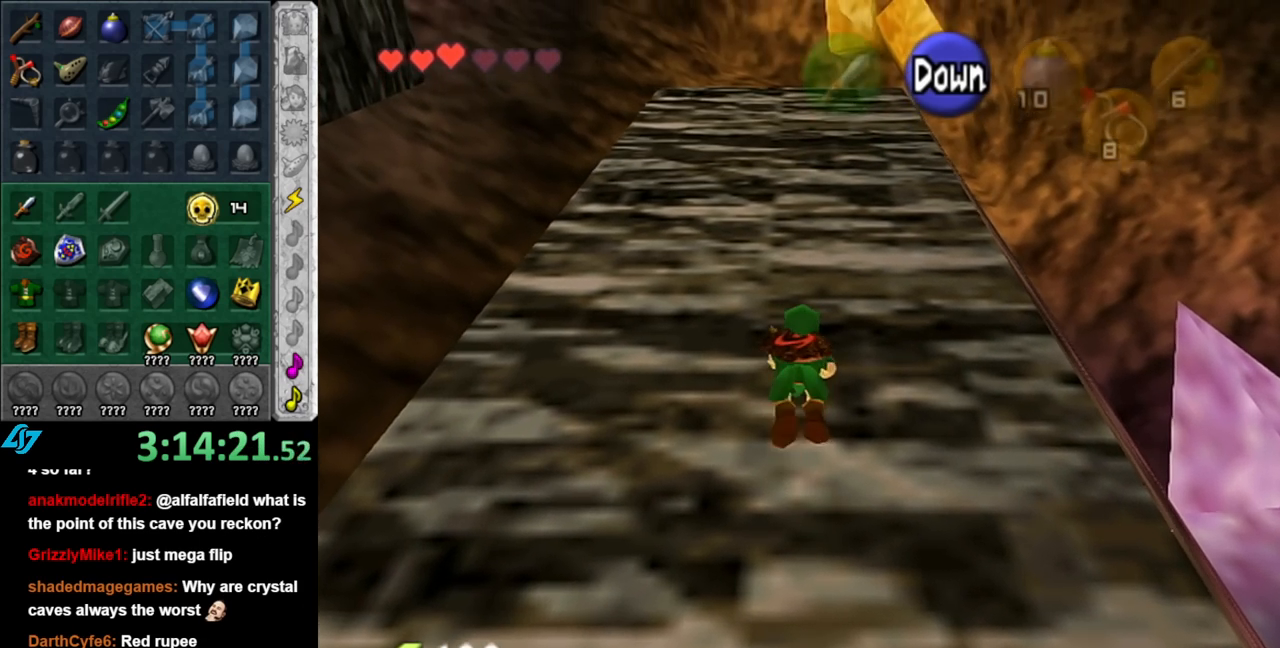
{"buttons": [], "left_stick": "up", "right_stick": "center", "events": []}
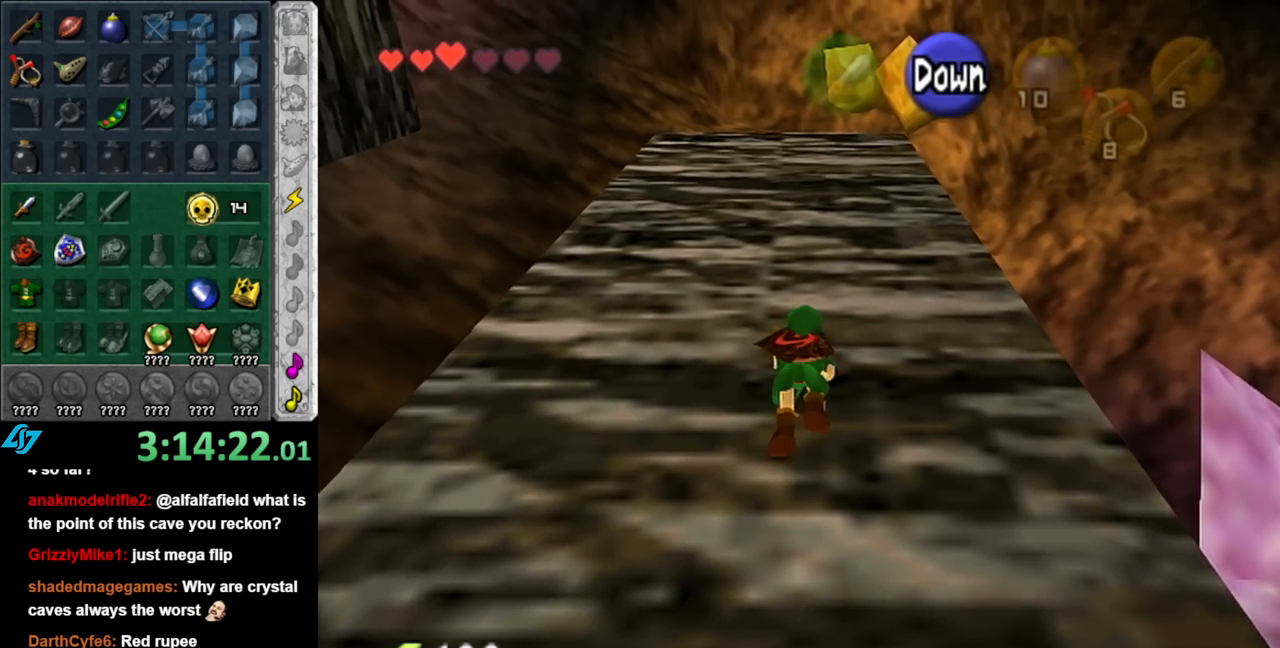
{"buttons": ["L1"], "left_stick": "up", "right_stick": "center", "events": [[250, "L1", "down"], [333, "L1", "up"], [433, "L1", "down"]]}
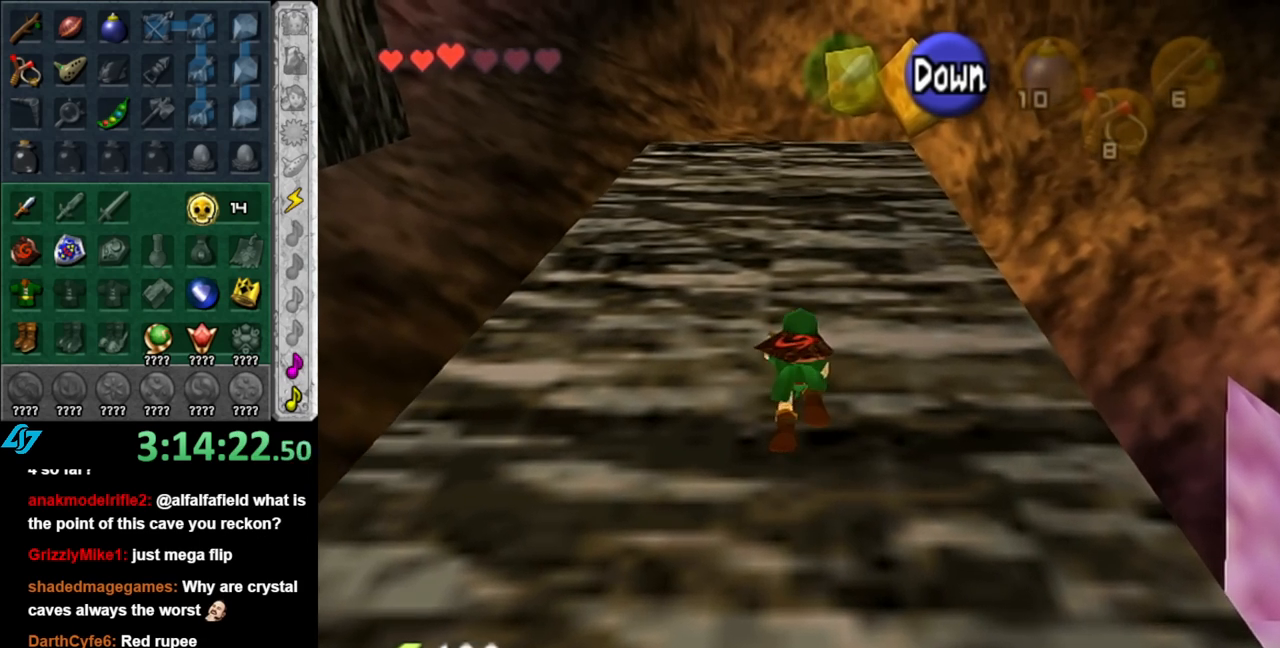
{"buttons": [], "left_stick": "up", "right_stick": "center", "events": [[67, "L1", "up"], [150, "L1", "down"], [283, "L1", "up"], [367, "L1", "down"], [467, "L1", "up"]]}
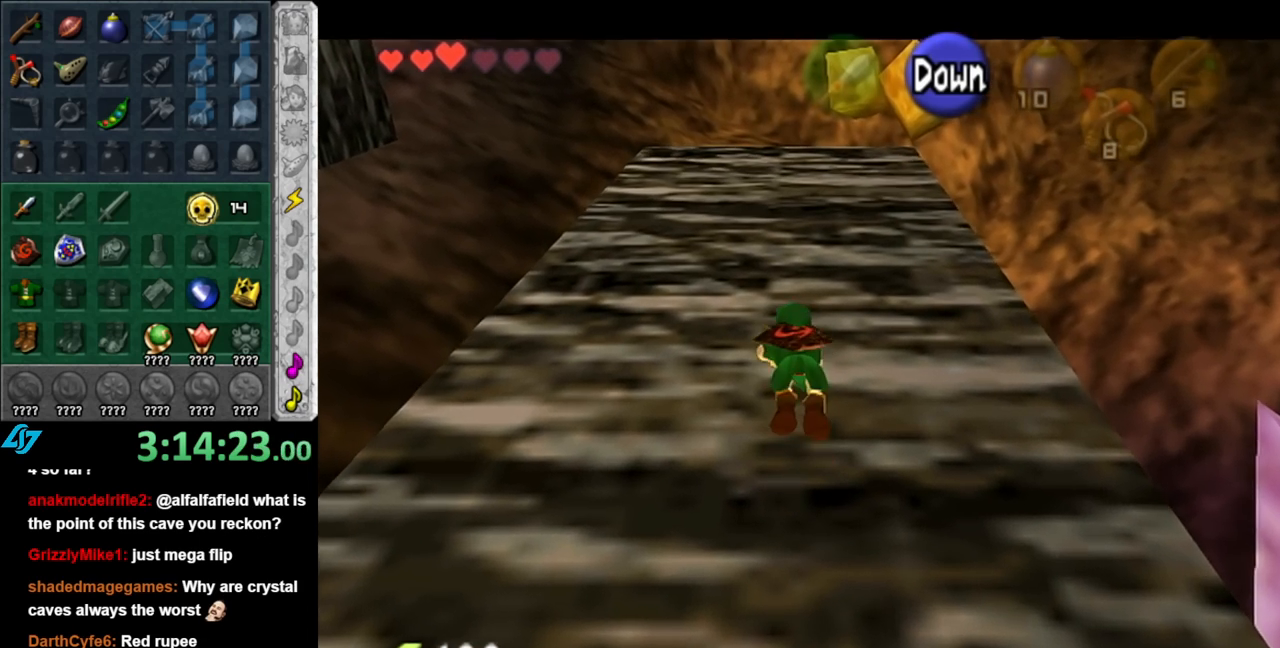
{"buttons": ["L1"], "left_stick": "up", "right_stick": "center", "events": [[67, "L1", "down"], [150, "L1", "up"], [250, "L1", "down"], [350, "L1", "up"], [433, "L1", "down"]]}
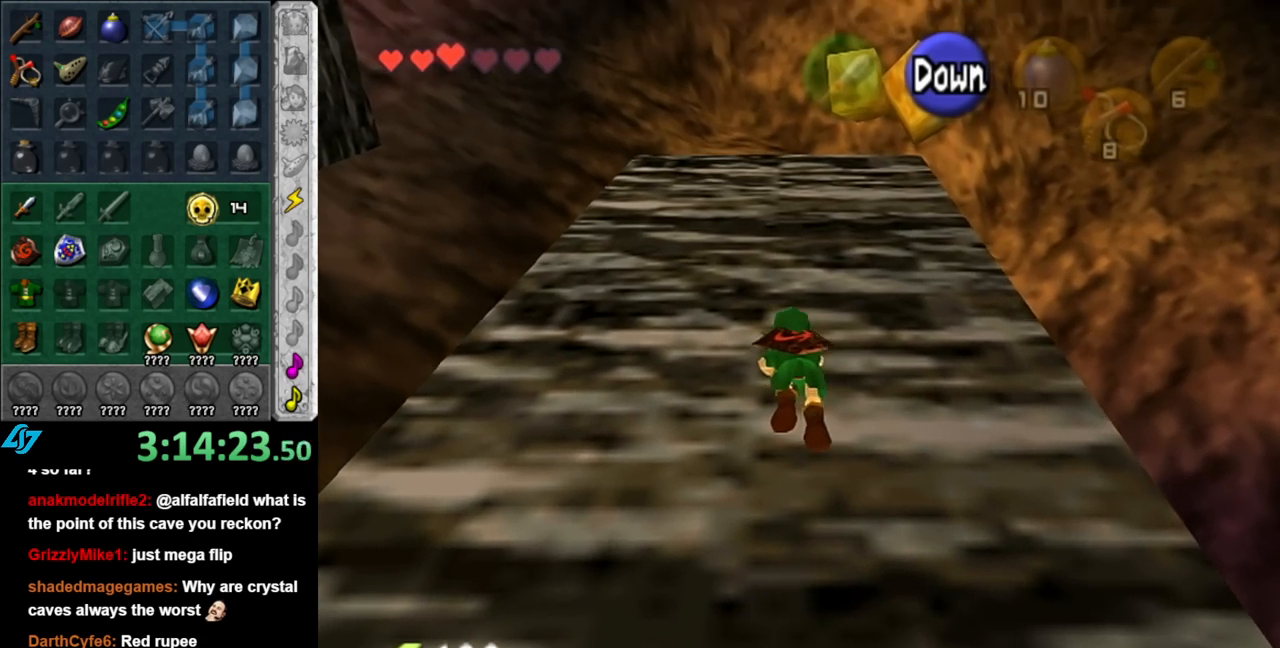
{"buttons": ["L1"], "left_stick": "up", "right_stick": "center", "events": [[33, "L1", "up"], [117, "L1", "down"], [217, "L1", "up"], [317, "L1", "down"], [400, "L1", "up"], [500, "L1", "down"]]}
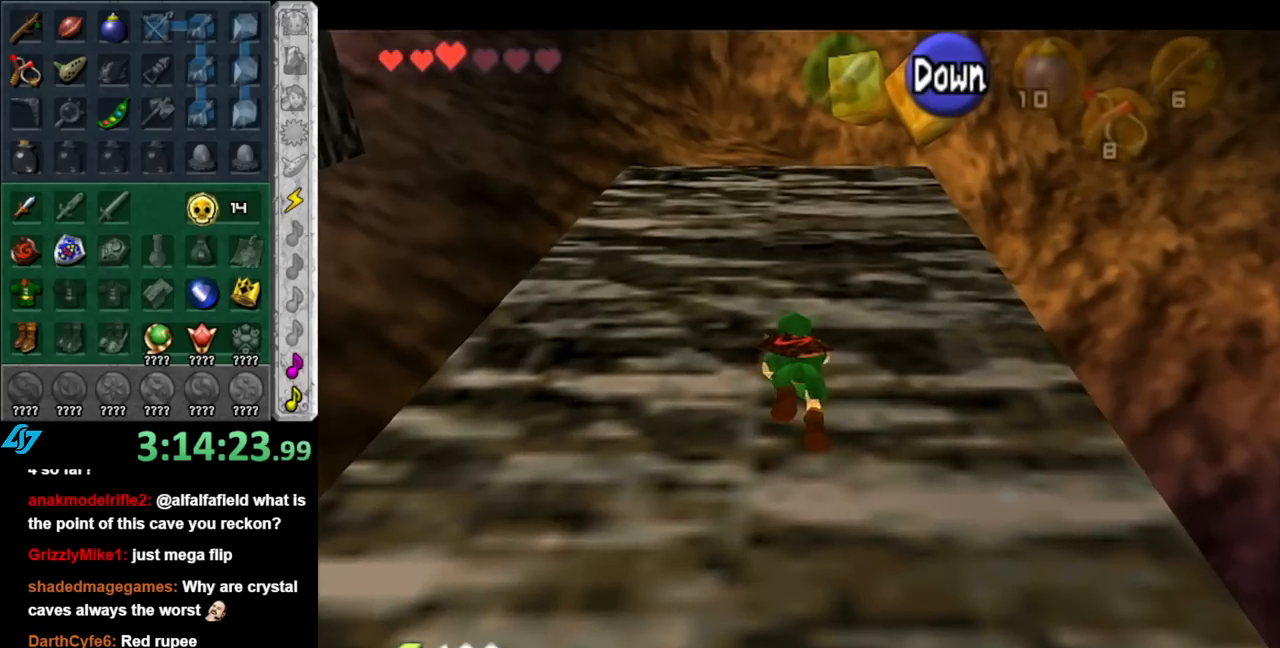
{"buttons": ["L1"], "left_stick": "up", "right_stick": "center", "events": [[117, "L1", "up"], [217, "L1", "down"], [317, "L1", "up"], [400, "L1", "down"]]}
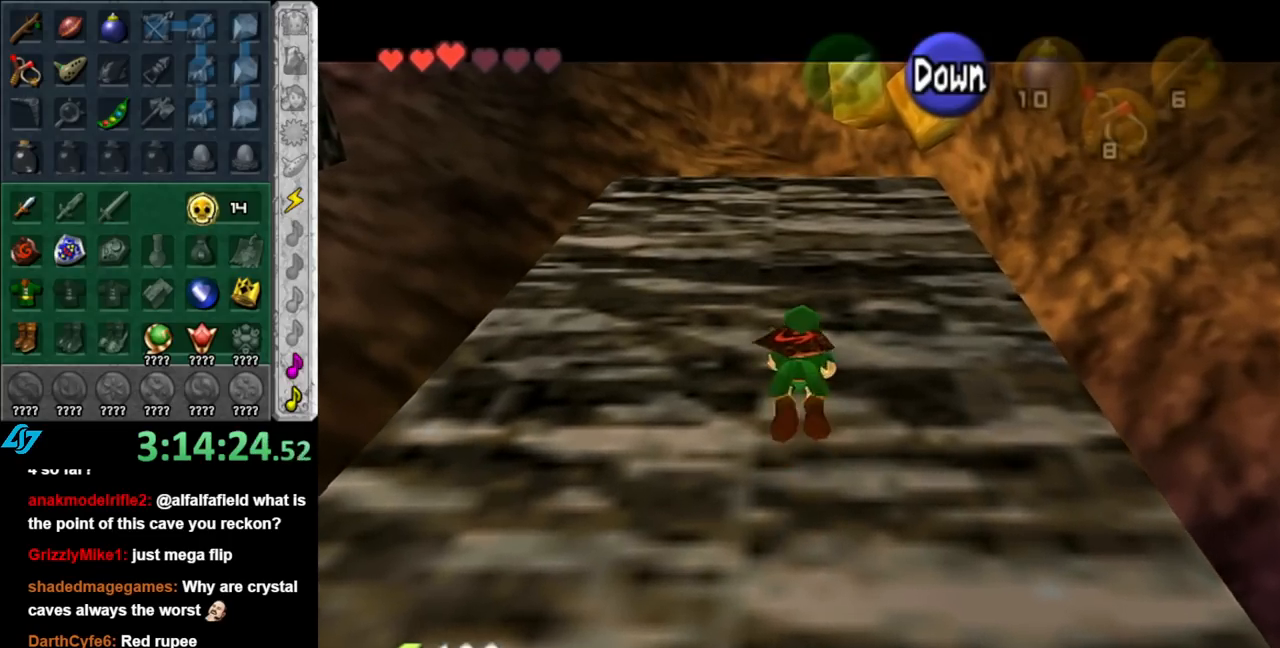
{"buttons": [], "left_stick": "up", "right_stick": "center", "events": [[33, "L1", "up"], [117, "L1", "down"], [217, "L1", "up"], [317, "L1", "down"], [433, "L1", "up"]]}
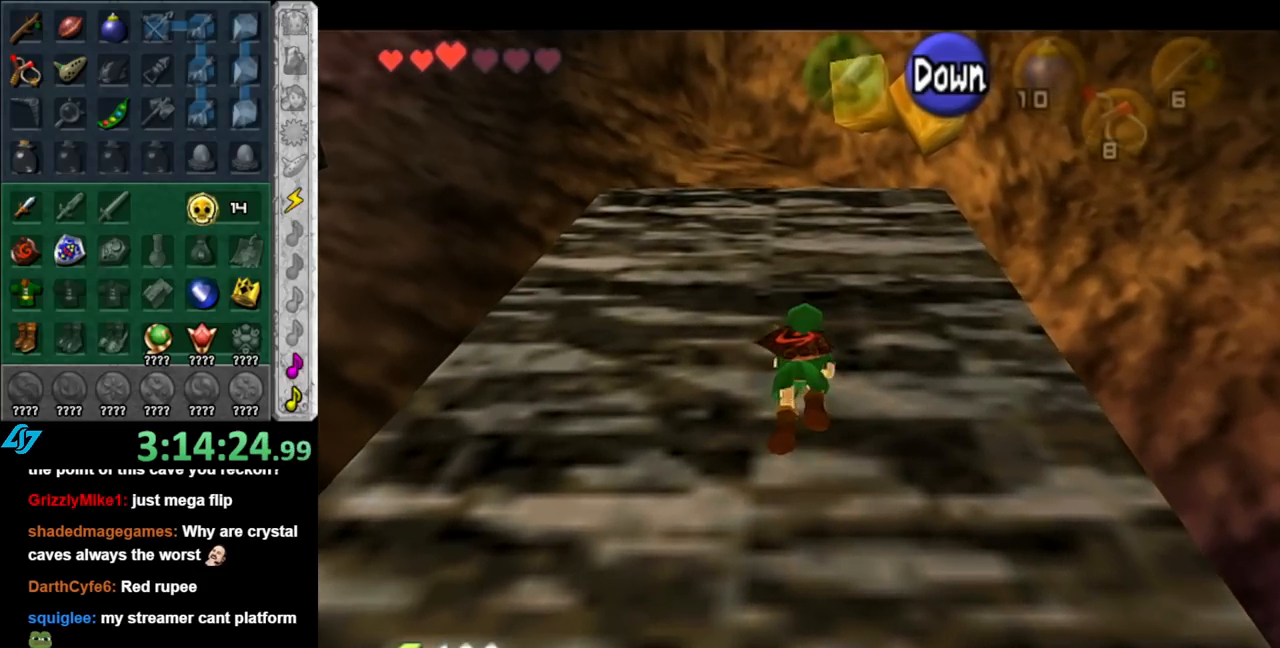
{"buttons": ["L1"], "left_stick": "up", "right_stick": "center", "events": [[33, "L1", "down"], [150, "L1", "up"], [250, "L1", "down"], [350, "L1", "up"], [433, "L1", "down"]]}
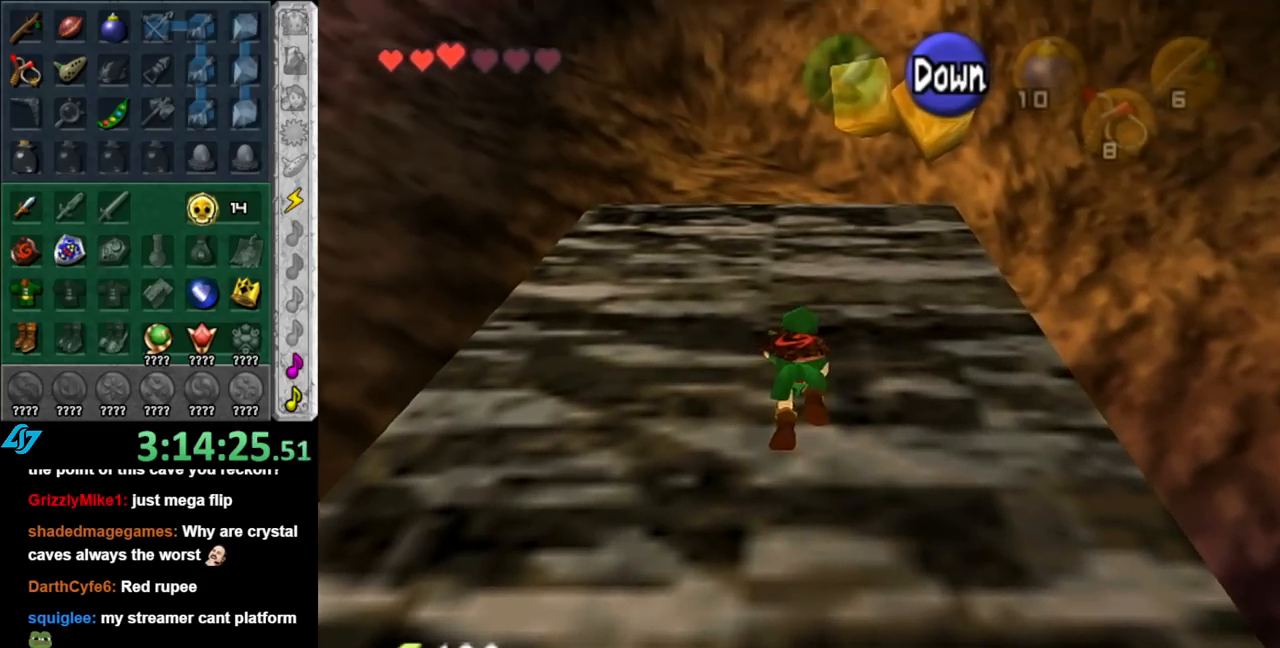
{"buttons": [], "left_stick": "up", "right_stick": "center", "events": [[67, "L1", "up"], [150, "L1", "down"], [250, "L1", "up"], [333, "L1", "down"], [467, "L1", "up"]]}
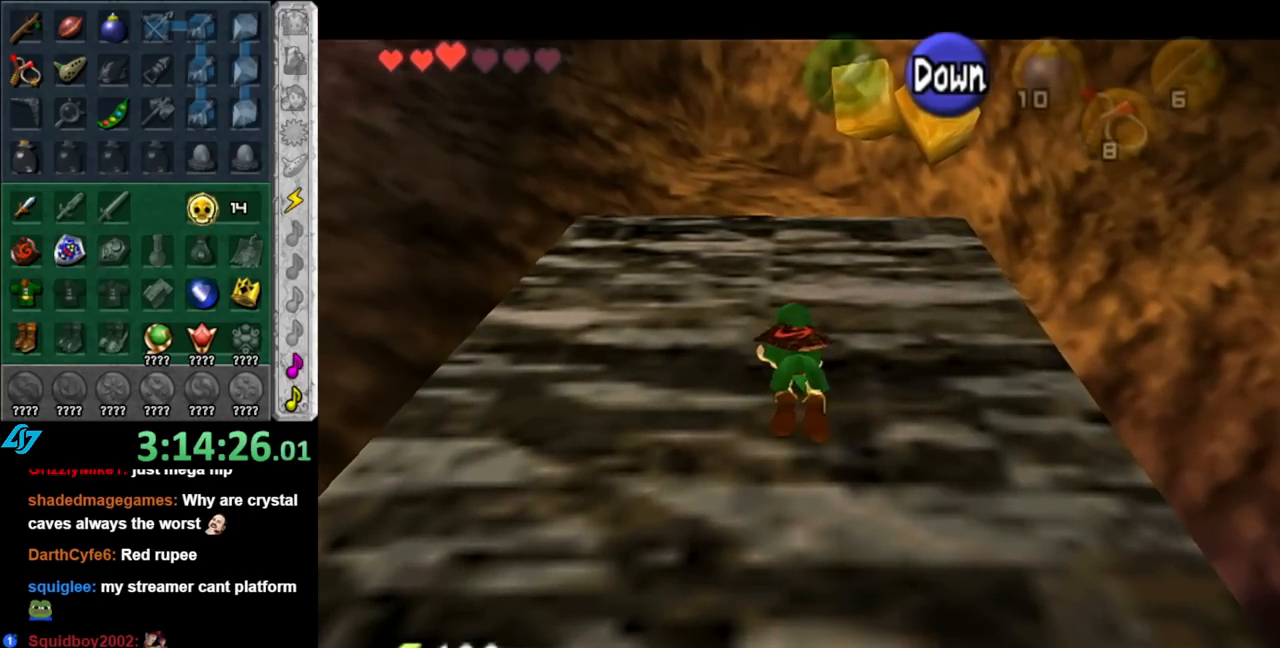
{"buttons": ["L1"], "left_stick": "up", "right_stick": "center", "events": [[33, "L1", "down"], [150, "L1", "up"], [250, "L1", "down"], [367, "L1", "up"], [433, "L1", "down"]]}
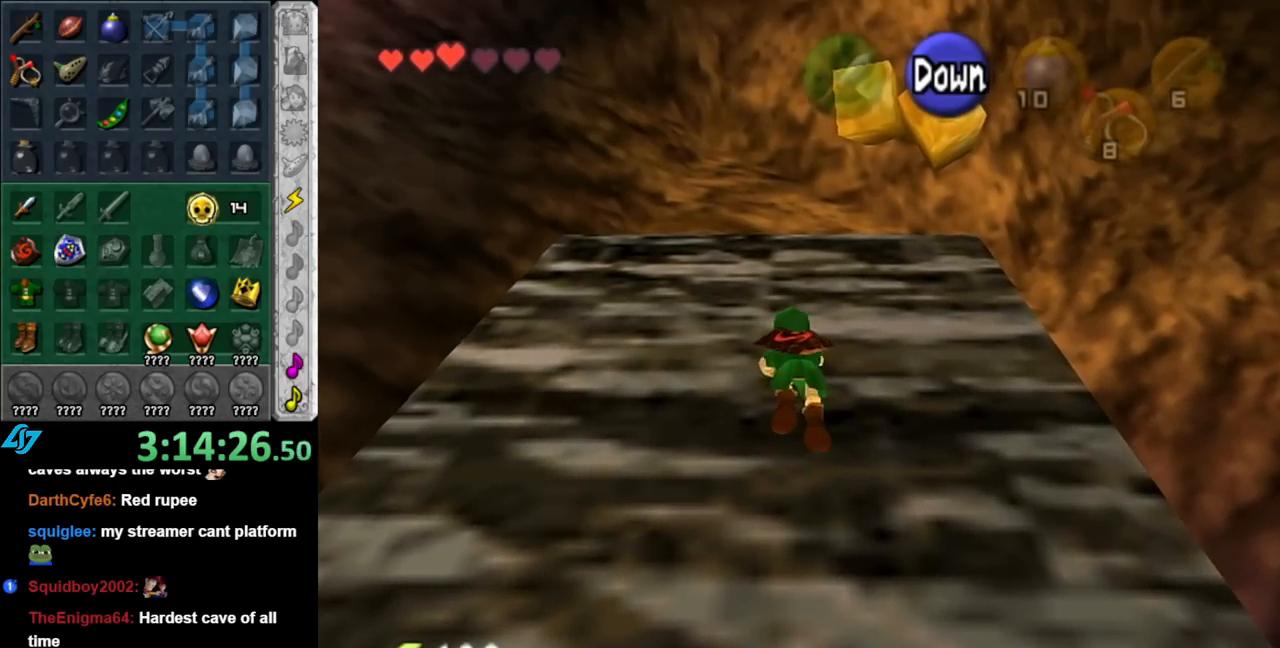
{"buttons": [], "left_stick": "up", "right_stick": "center", "events": [[67, "L1", "up"], [150, "L1", "down"], [317, "L1", "up"], [367, "L1", "down"], [500, "L1", "up"]]}
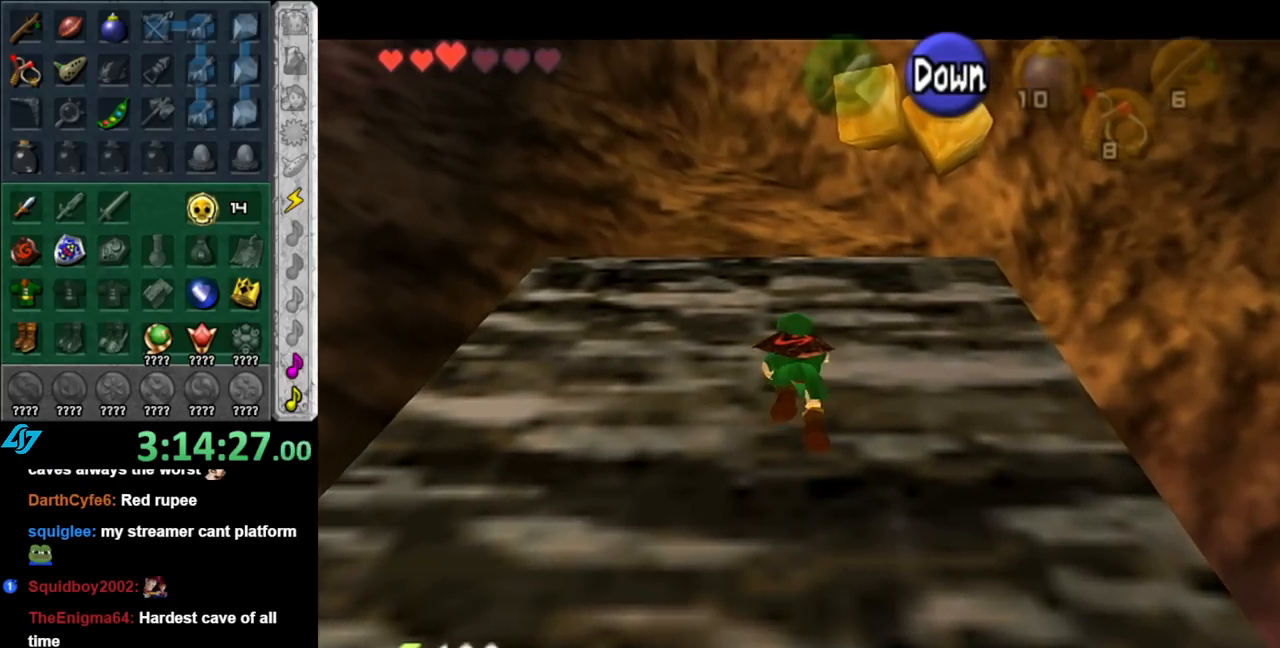
{"buttons": ["L1"], "left_stick": "up", "right_stick": "center", "events": [[100, "L1", "down"], [217, "L1", "up"], [317, "L1", "down"], [433, "L1", "up"], [500, "L1", "down"]]}
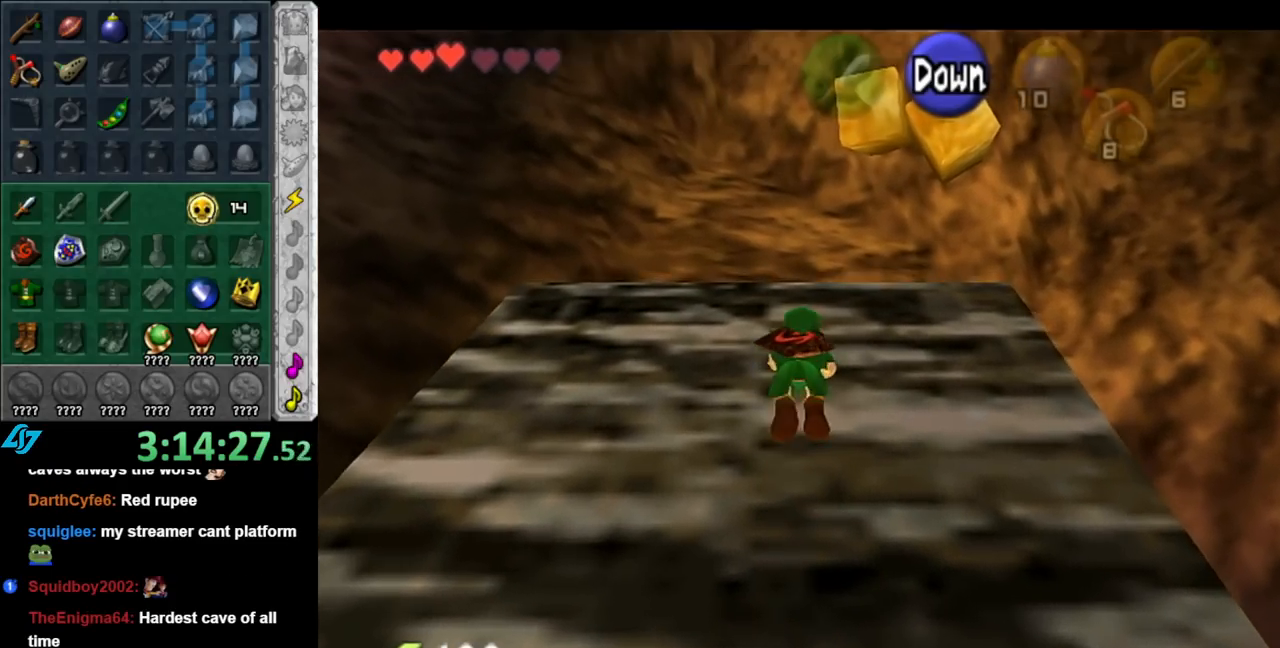
{"buttons": [], "left_stick": "up", "right_stick": "center", "events": [[150, "L1", "up"], [217, "L1", "down"], [367, "L1", "up"]]}
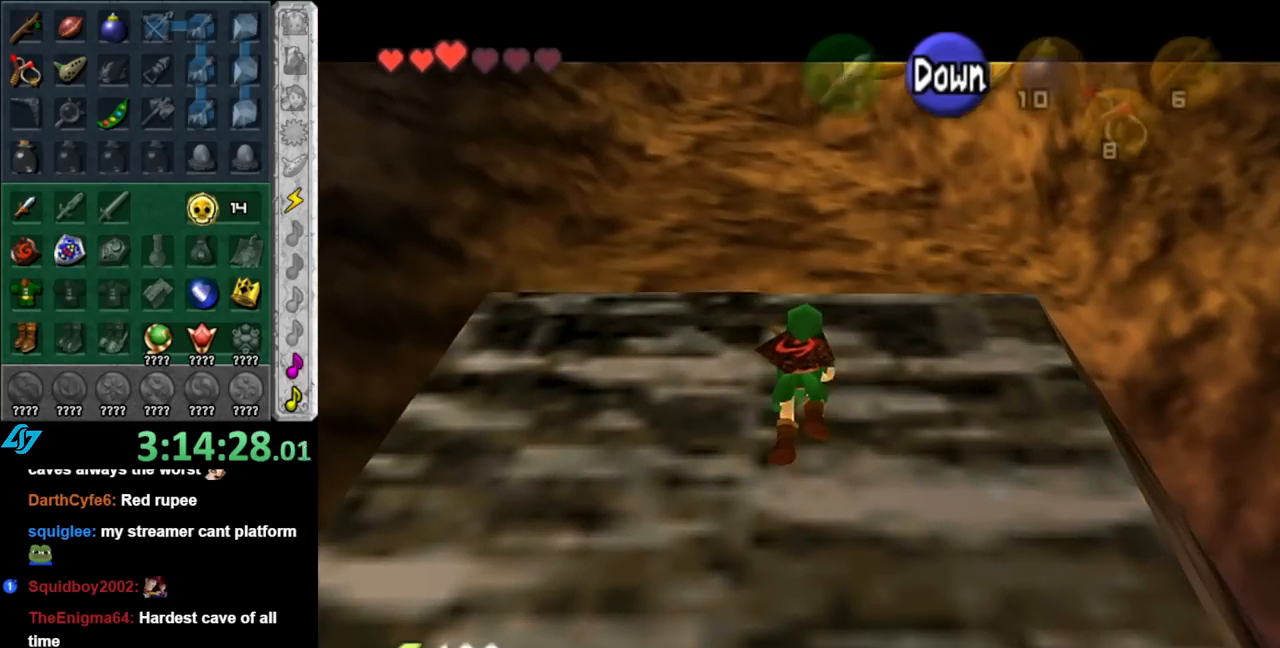
{"buttons": [], "left_stick": "up", "right_stick": "center", "events": []}
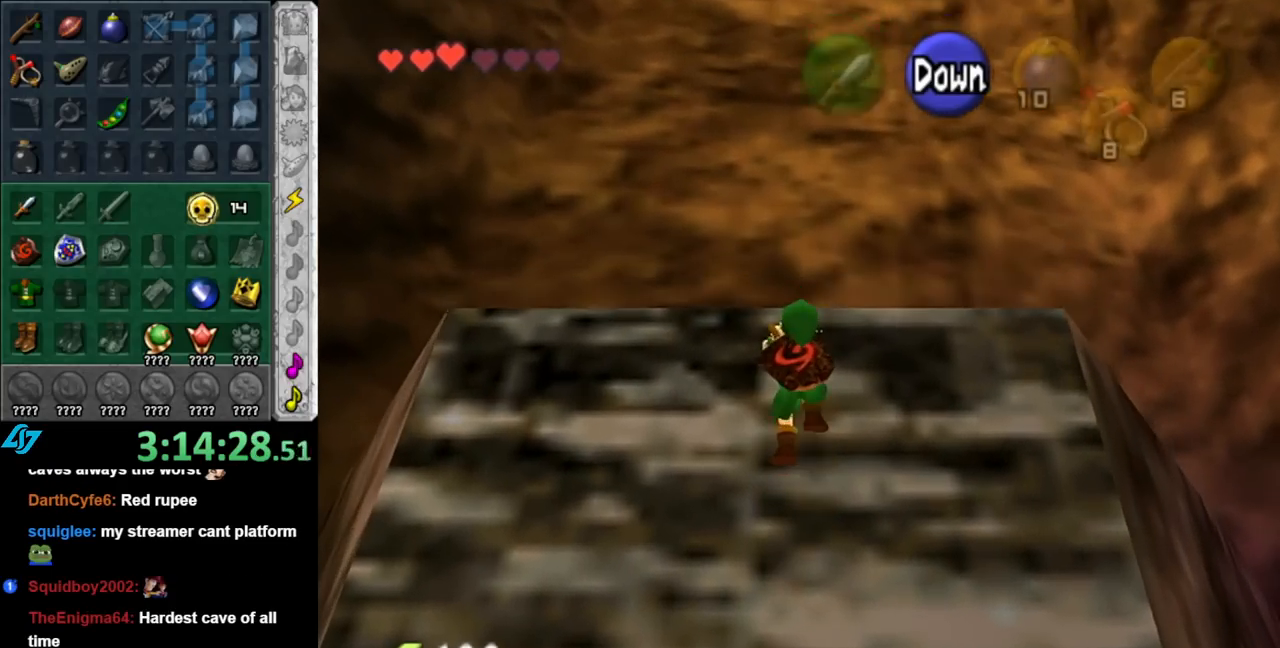
{"buttons": [], "left_stick": "up", "right_stick": "center", "events": []}